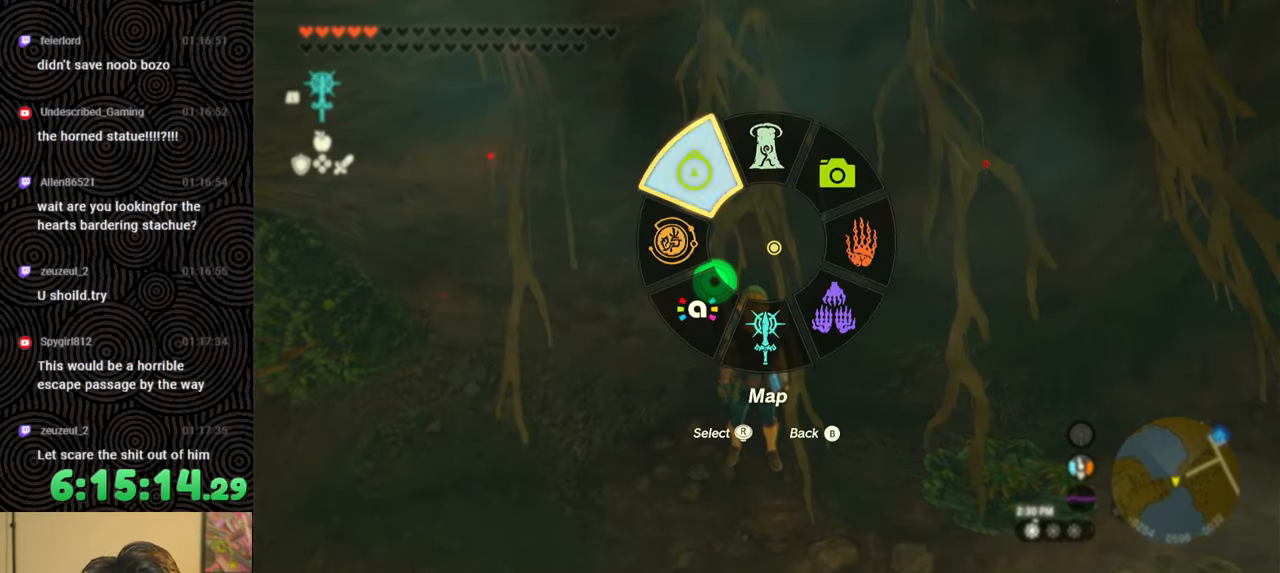
Gameplay with a controller (Nintendo layout); each line is a JSON object with the inputs held at the frame after it. "events" lists button and stick changes between this image and that frame as [ms after this image, input, new state], when the widget could be followed in between. Not read: L3 R3.
{"buttons": ["DPAD_LEFT"], "left_stick": "center", "right_stick": "center", "events": [[33, "DPAD_LEFT", "up"], [100, "DPAD_LEFT", "down"]]}
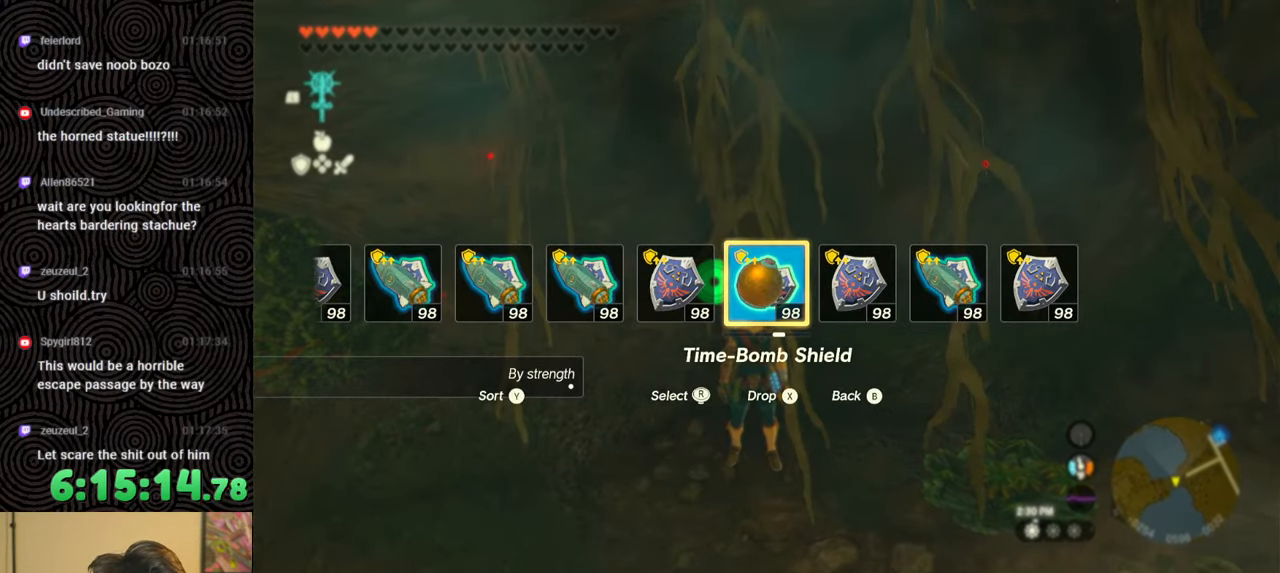
{"buttons": ["DPAD_LEFT"], "left_stick": "center", "right_stick": "center", "events": []}
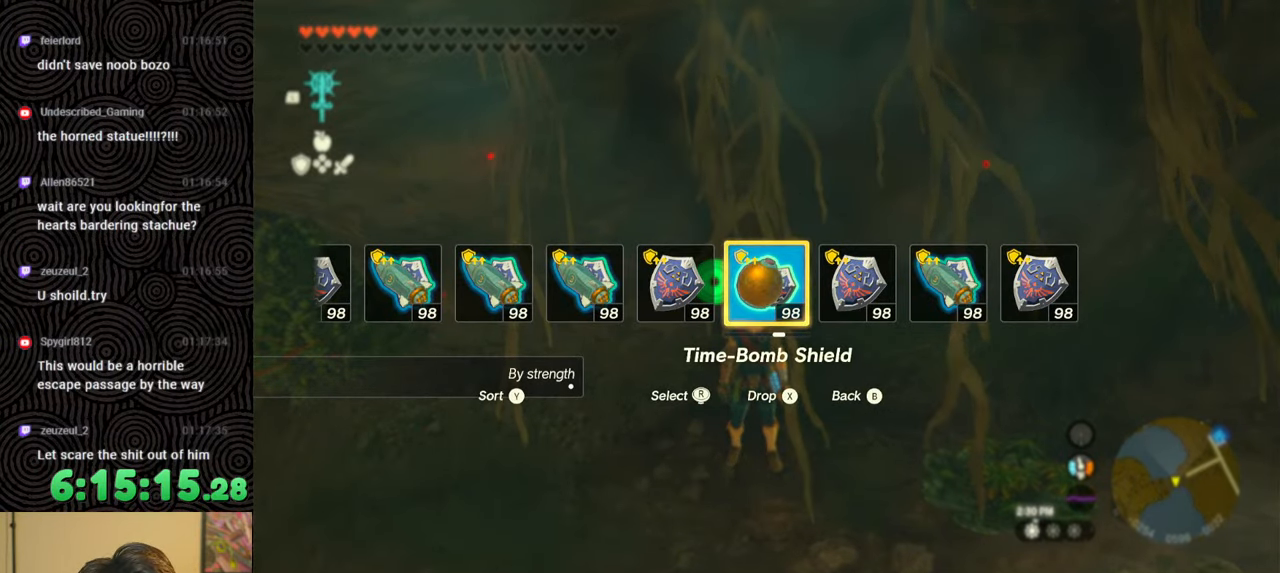
{"buttons": ["DPAD_LEFT"], "left_stick": "center", "right_stick": "center", "events": [[50, "X", "down"], [100, "DPAD_UP", "down"], [133, "DPAD_UP", "up"], [150, "X", "up"], [183, "DPAD_LEFT", "up"], [283, "DPAD_LEFT", "down"], [300, "DPAD_UP", "down"], [367, "DPAD_UP", "up"], [383, "DPAD_LEFT", "up"], [450, "DPAD_LEFT", "down"]]}
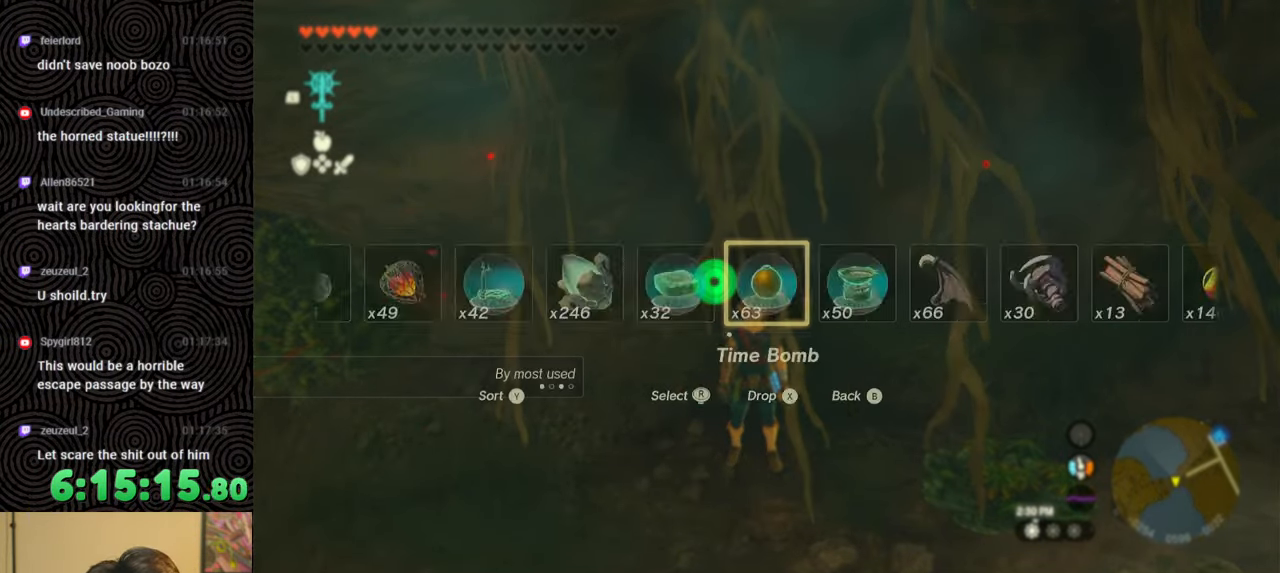
{"buttons": [], "left_stick": "center", "right_stick": "center", "events": [[33, "DPAD_LEFT", "up"], [83, "DPAD_LEFT", "down"], [117, "DPAD_UP", "down"], [333, "right_stick", "right"], [400, "right_stick", "center"], [467, "DPAD_UP", "up"], [483, "DPAD_LEFT", "up"]]}
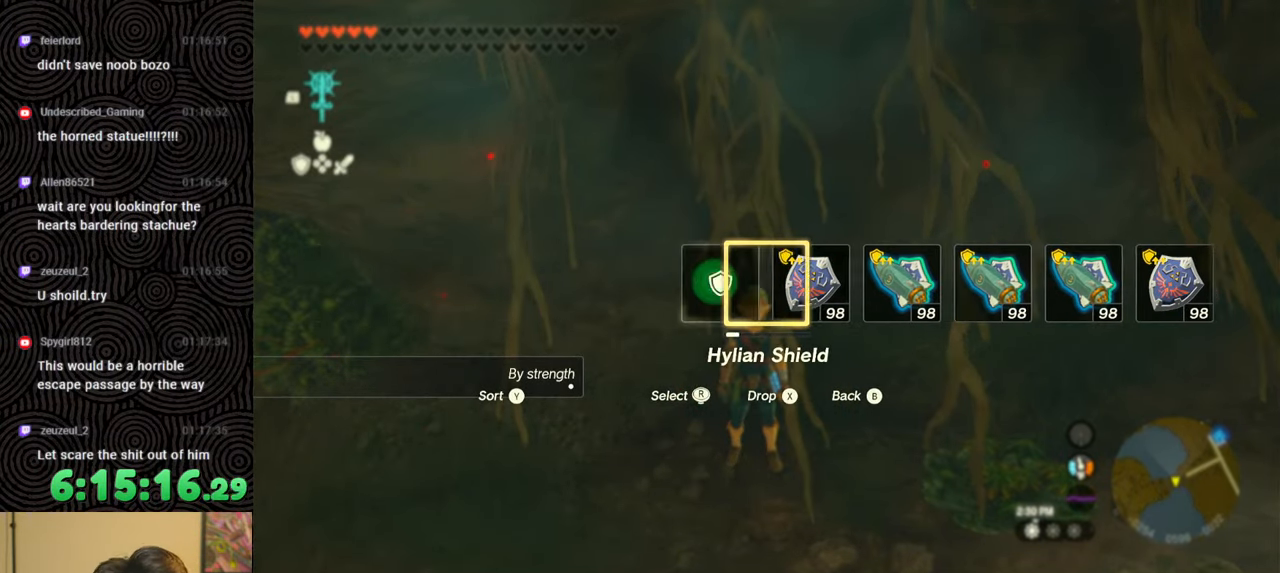
{"buttons": [], "left_stick": "center", "right_stick": "center", "events": []}
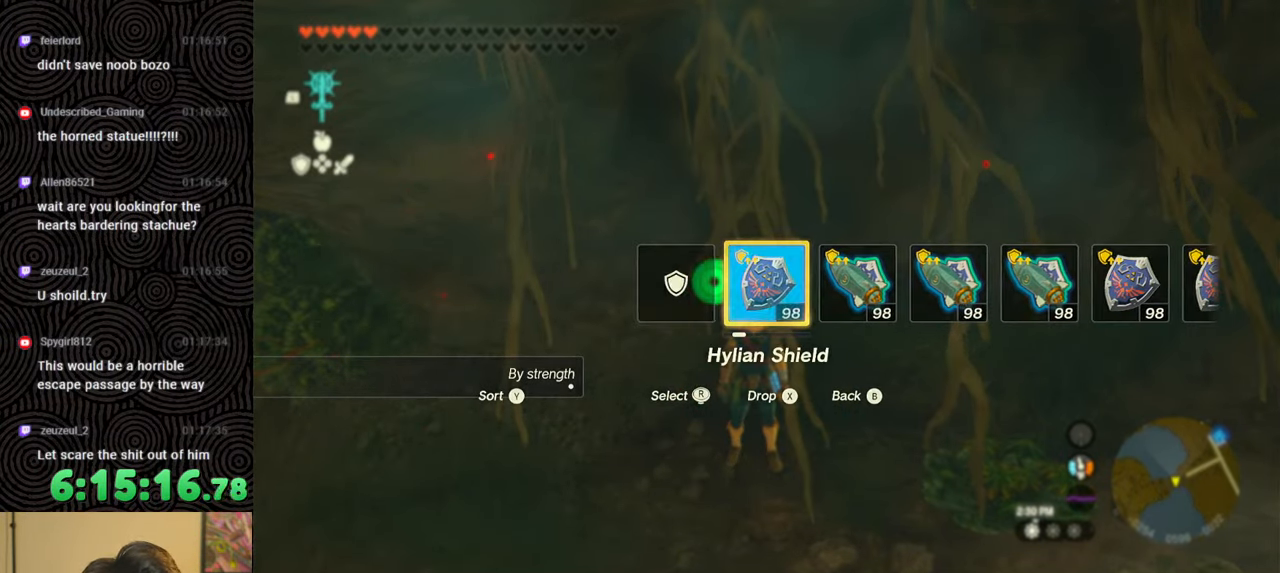
{"buttons": ["DPAD_LEFT"], "left_stick": "center", "right_stick": "center", "events": [[300, "START", "down"], [350, "START", "up"], [467, "DPAD_LEFT", "down"]]}
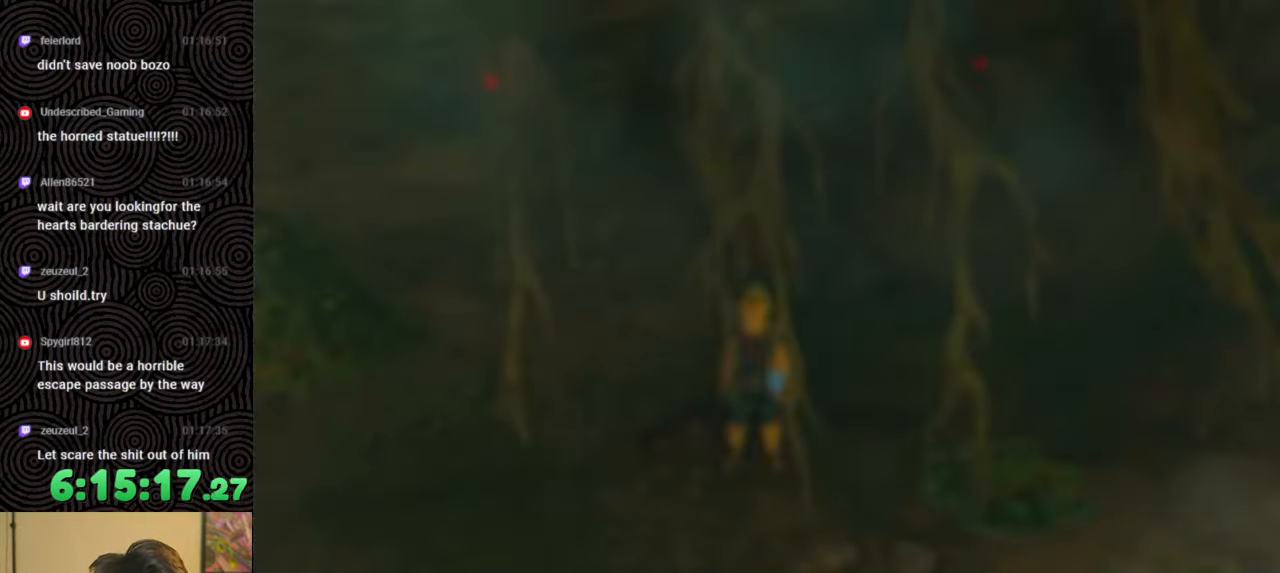
{"buttons": ["DPAD_UP"], "left_stick": "center", "right_stick": "center", "events": [[67, "DPAD_LEFT", "up"], [133, "DPAD_LEFT", "down"], [217, "DPAD_LEFT", "up"], [267, "DPAD_LEFT", "down"], [350, "DPAD_LEFT", "up"], [483, "DPAD_UP", "down"]]}
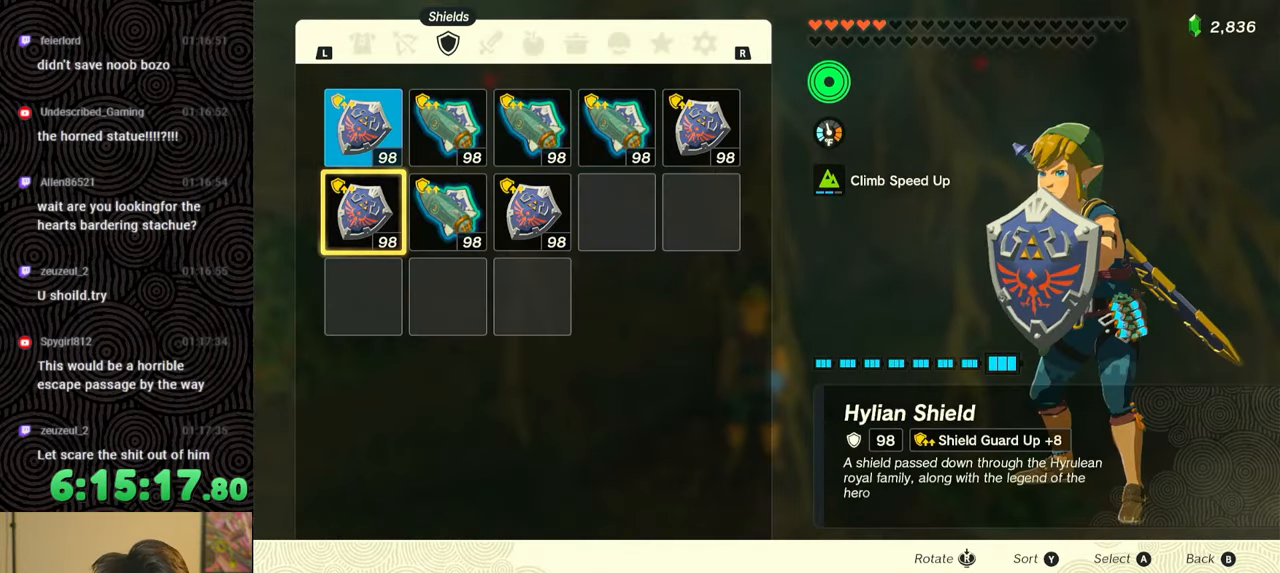
{"buttons": [], "left_stick": "center", "right_stick": "center", "events": [[67, "DPAD_UP", "up"], [133, "A", "down"], [250, "A", "up"], [267, "DPAD_DOWN", "down"], [367, "A", "down"], [367, "DPAD_DOWN", "up"], [417, "A", "up"]]}
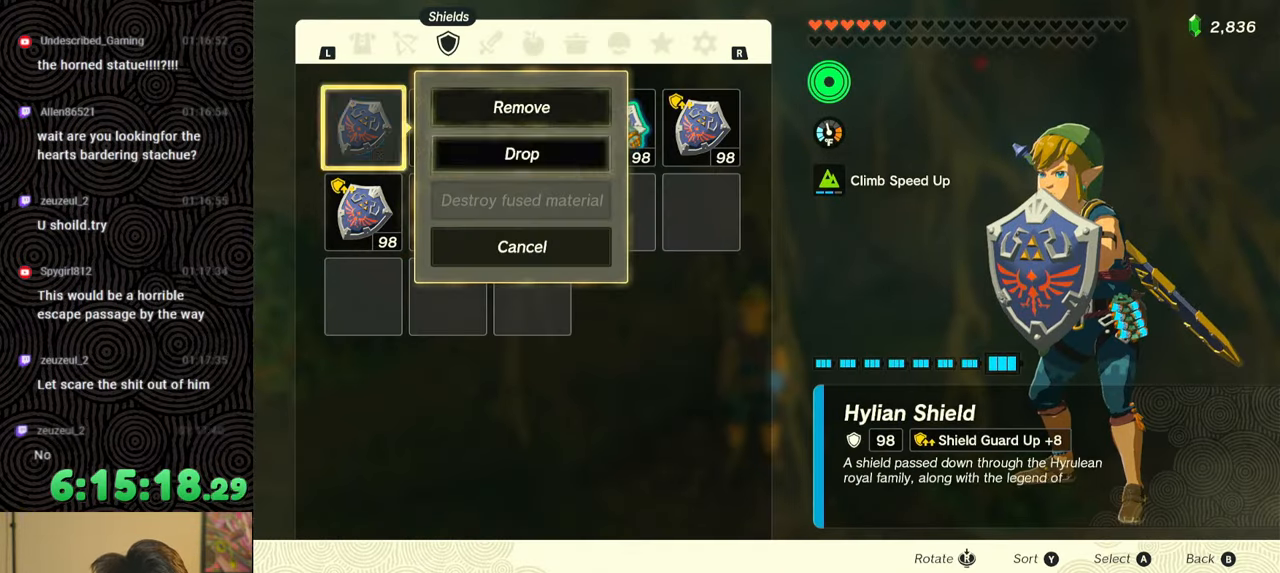
{"buttons": ["DPAD_LEFT"], "left_stick": "center", "right_stick": "center", "events": [[17, "B", "down"], [83, "B", "up"], [233, "DPAD_LEFT", "down"], [267, "DPAD_UP", "down"], [350, "DPAD_UP", "up"], [450, "Y", "down"], [500, "Y", "up"]]}
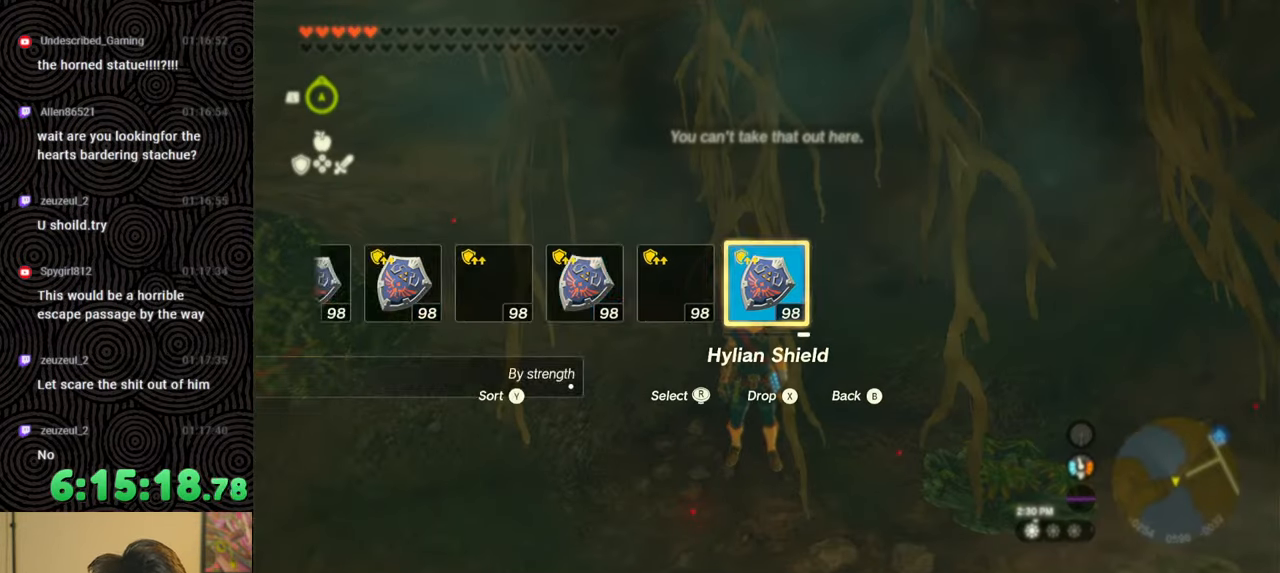
{"buttons": [], "left_stick": "center", "right_stick": "center", "events": [[217, "right_stick", "left"], [367, "right_stick", "center"], [433, "DPAD_LEFT", "up"]]}
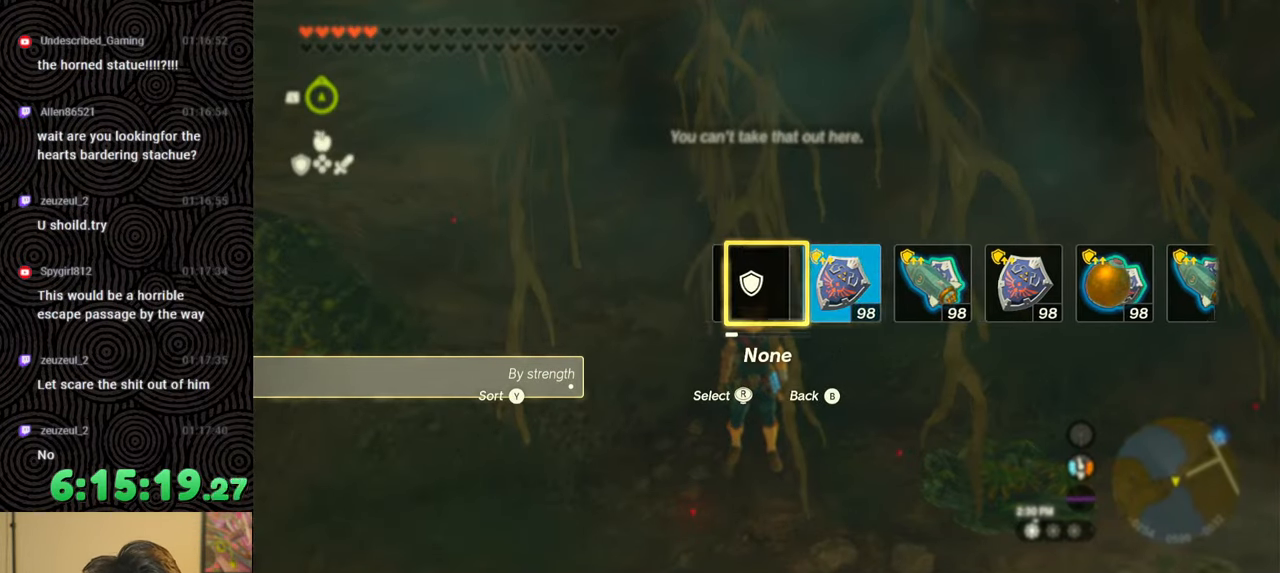
{"buttons": ["B"], "left_stick": "down-left", "right_stick": "down-left", "events": [[133, "left_stick", "down"], [150, "right_stick", "down-left"], [250, "B", "down"], [350, "left_stick", "down-left"]]}
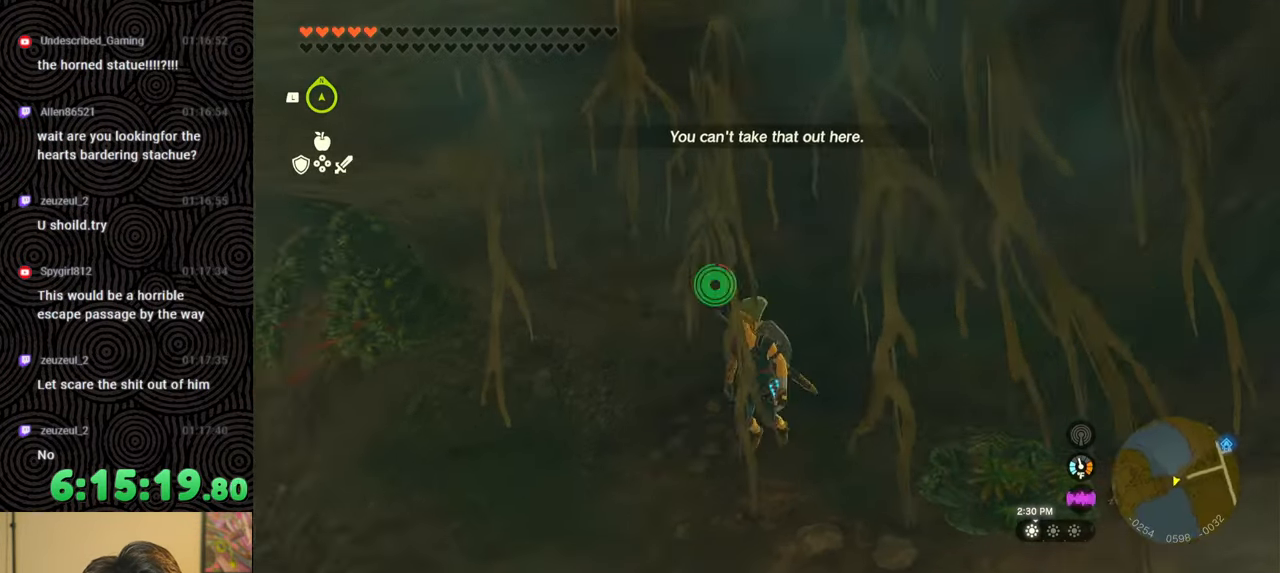
{"buttons": ["B"], "left_stick": "up", "right_stick": "left", "events": [[50, "left_stick", "left"], [233, "right_stick", "left"], [333, "left_stick", "up-left"], [467, "left_stick", "up"]]}
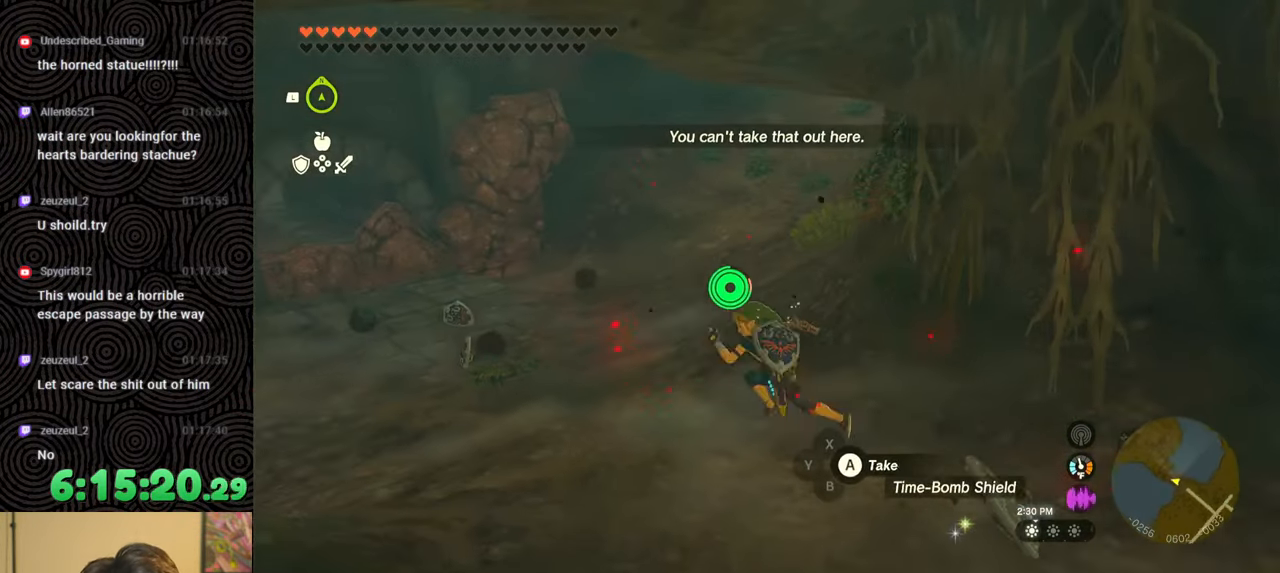
{"buttons": ["B"], "left_stick": "up", "right_stick": "down", "events": [[217, "right_stick", "center"], [333, "right_stick", "down"]]}
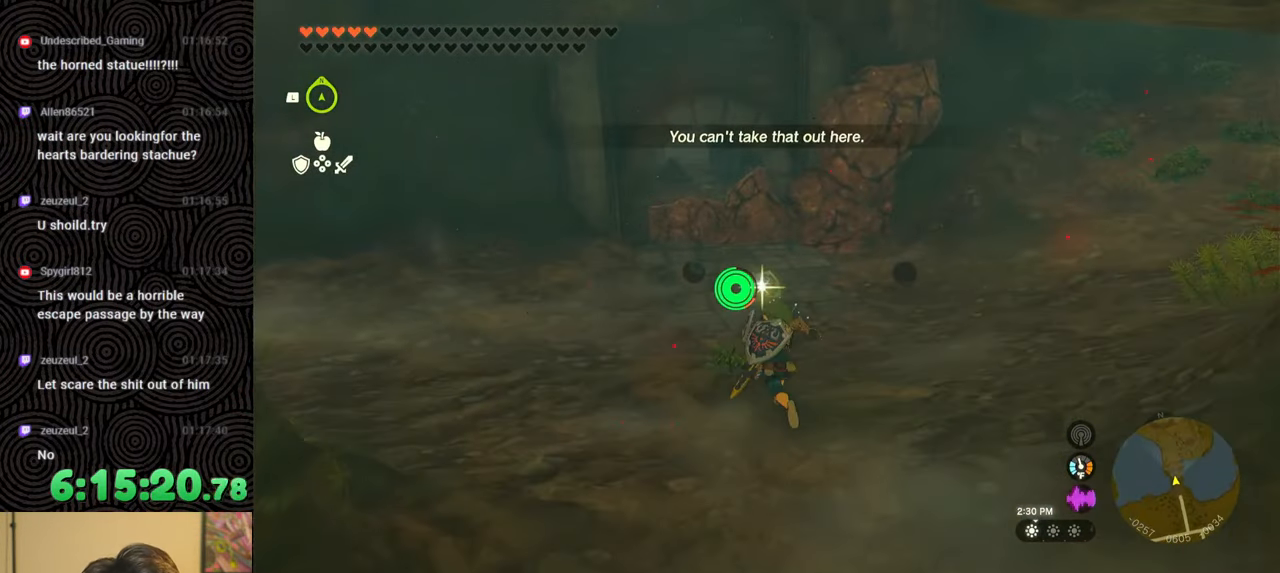
{"buttons": [], "left_stick": "up", "right_stick": "down-right", "events": [[183, "right_stick", "down-right"], [417, "B", "up"]]}
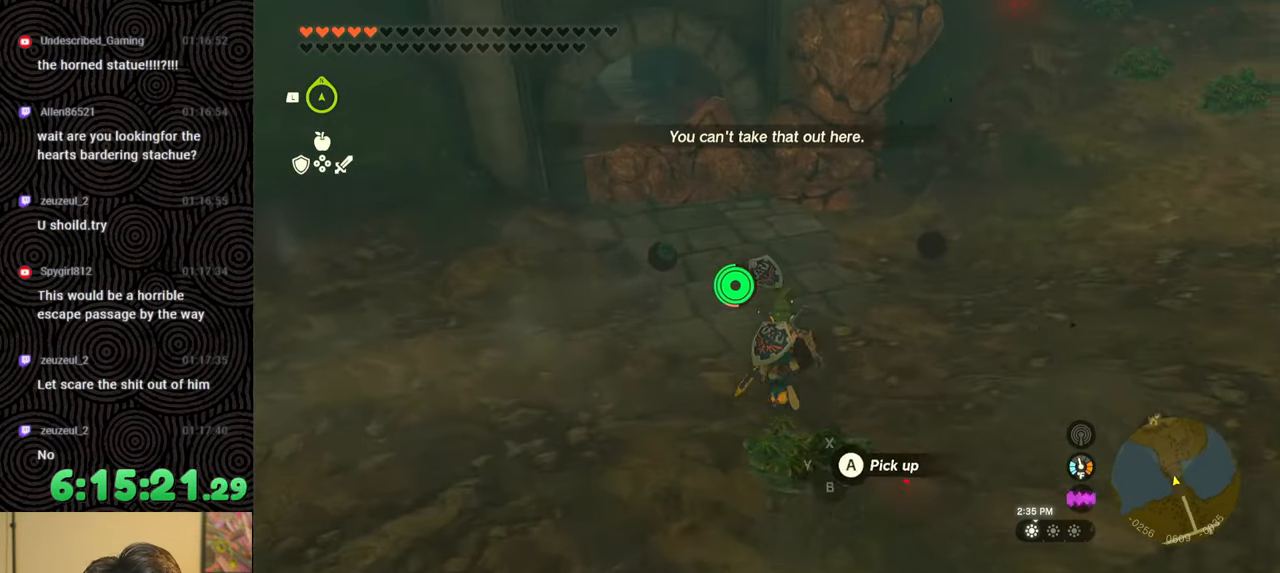
{"buttons": ["B"], "left_stick": "down-right", "right_stick": "right", "events": [[33, "A", "down"], [83, "left_stick", "right"], [100, "right_stick", "right"], [117, "A", "up"], [167, "left_stick", "down"], [483, "left_stick", "down-right"], [500, "B", "down"]]}
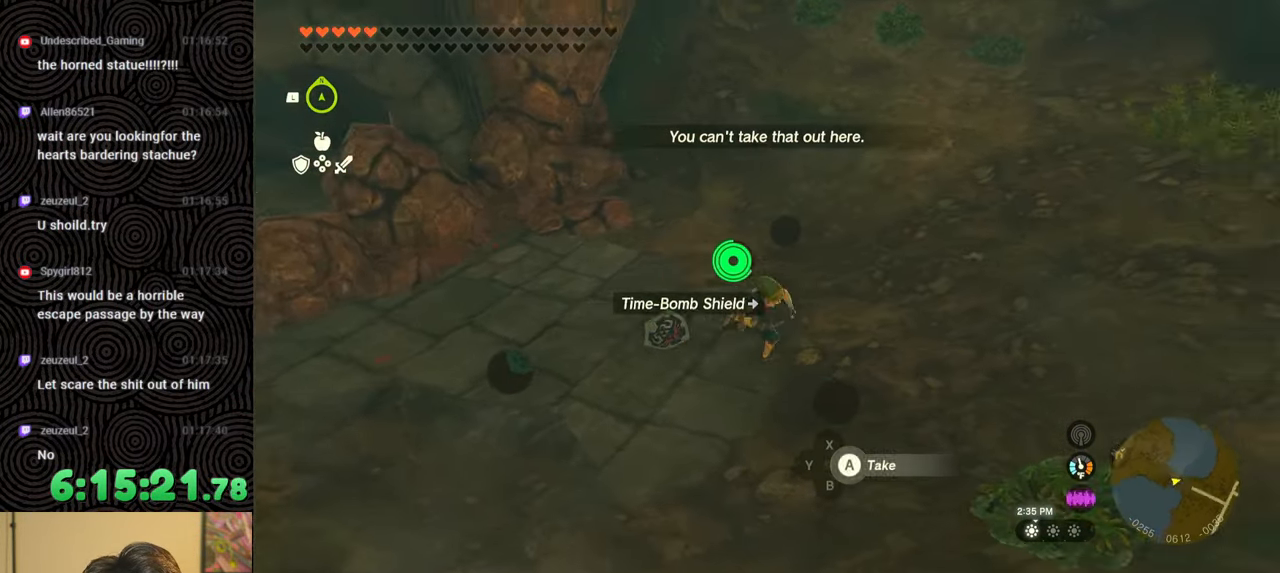
{"buttons": ["B"], "left_stick": "right", "right_stick": "up-right", "events": [[100, "left_stick", "right"], [217, "right_stick", "up-right"]]}
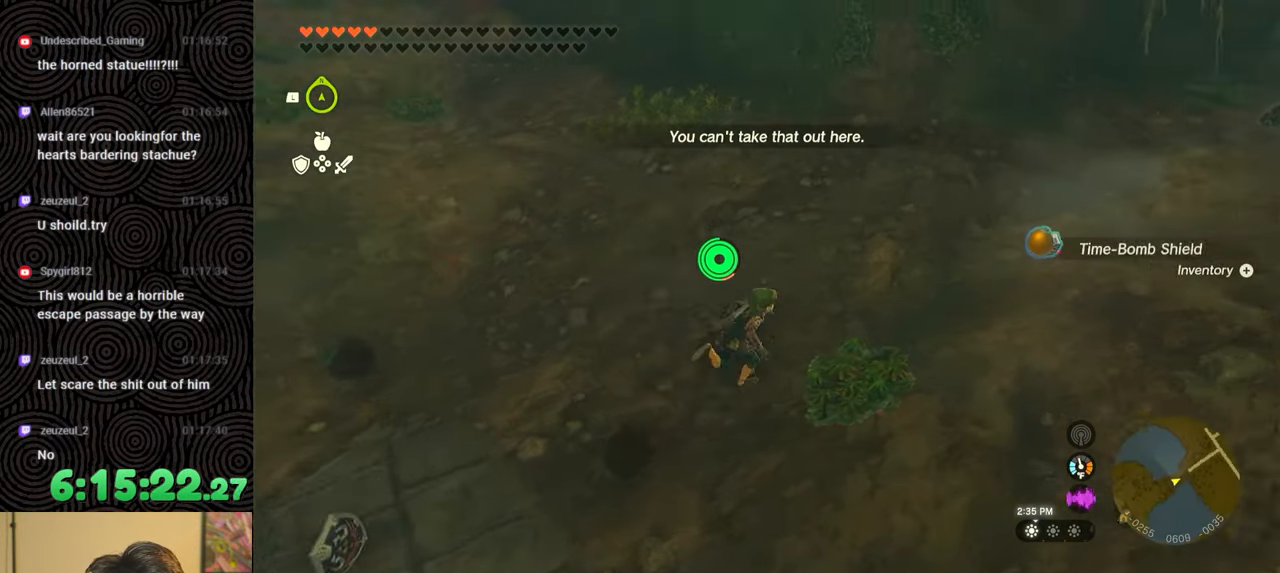
{"buttons": ["B"], "left_stick": "up-right", "right_stick": "center", "events": [[50, "right_stick", "up"], [67, "left_stick", "up-right"], [300, "right_stick", "center"]]}
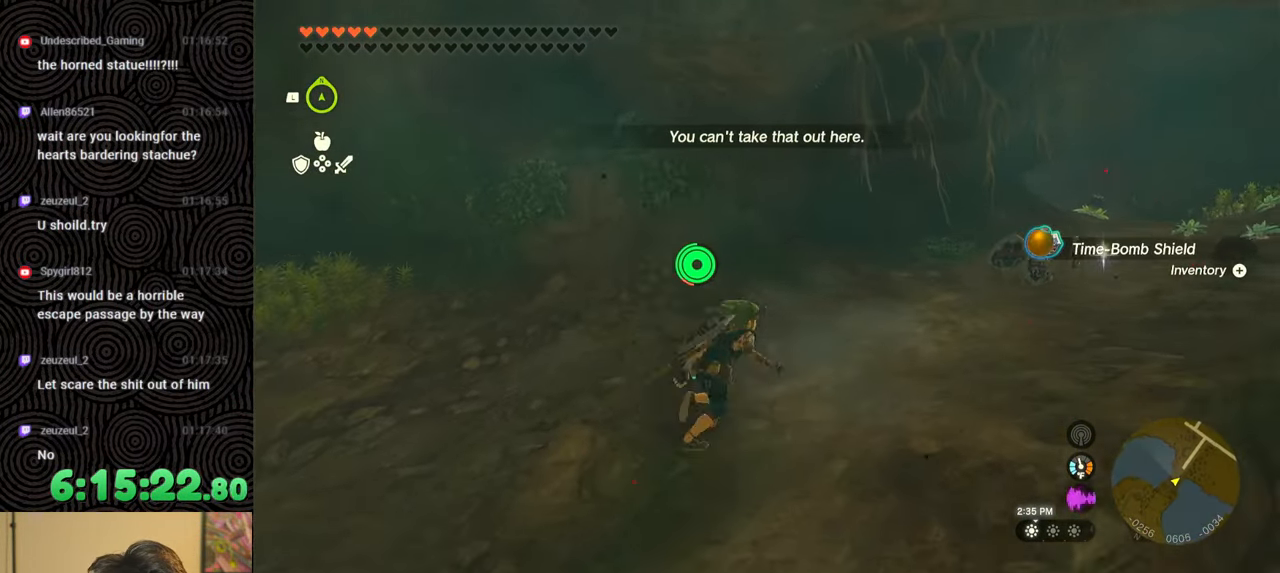
{"buttons": [], "left_stick": "up", "right_stick": "center", "events": [[17, "right_stick", "left"], [183, "left_stick", "up"], [233, "right_stick", "center"], [250, "B", "up"], [317, "right_stick", "down-left"], [467, "right_stick", "center"]]}
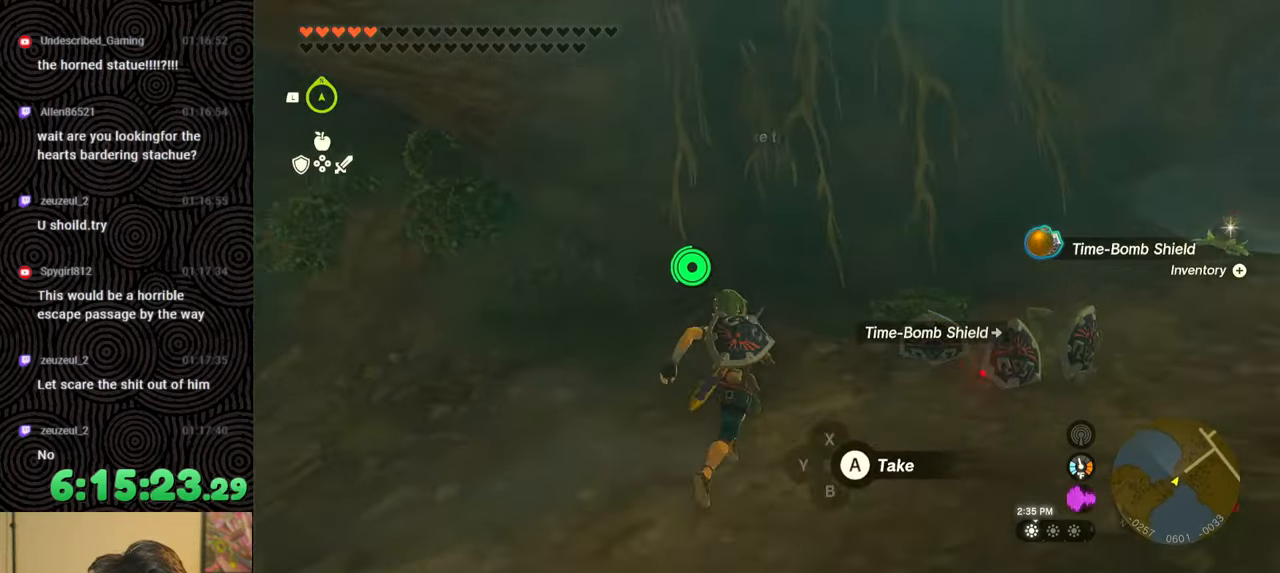
{"buttons": [], "left_stick": "up", "right_stick": "up-left", "events": [[33, "right_stick", "down-left"], [167, "right_stick", "center"], [433, "right_stick", "up-left"]]}
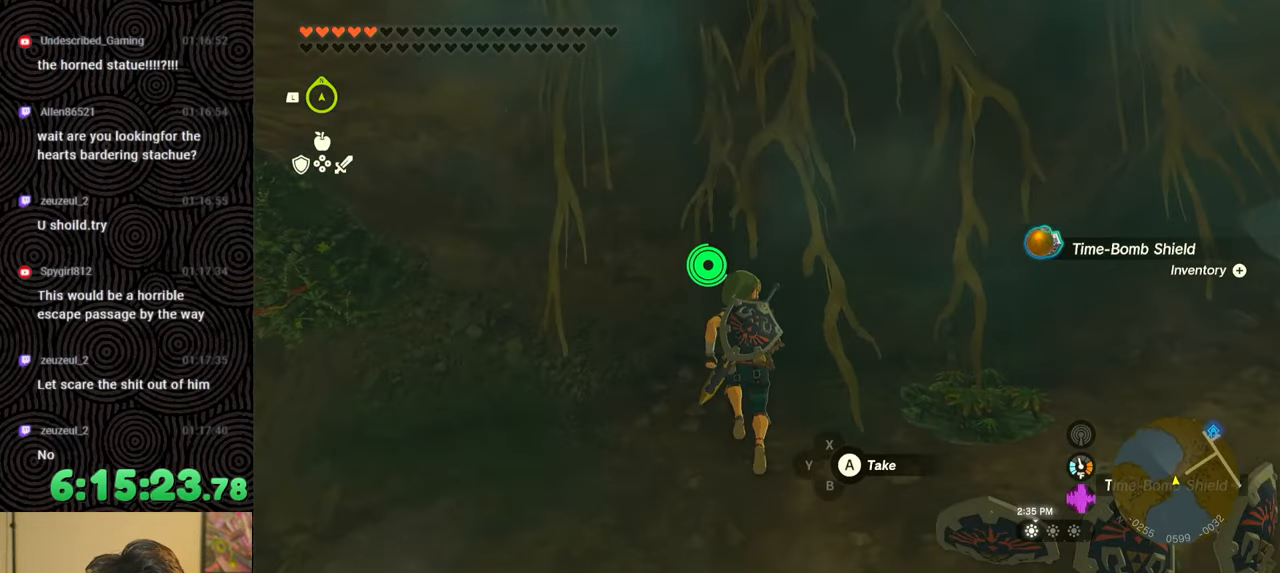
{"buttons": [], "left_stick": "center", "right_stick": "center", "events": [[67, "left_stick", "center"], [167, "right_stick", "center"], [317, "left_stick", "down"], [383, "left_stick", "center"]]}
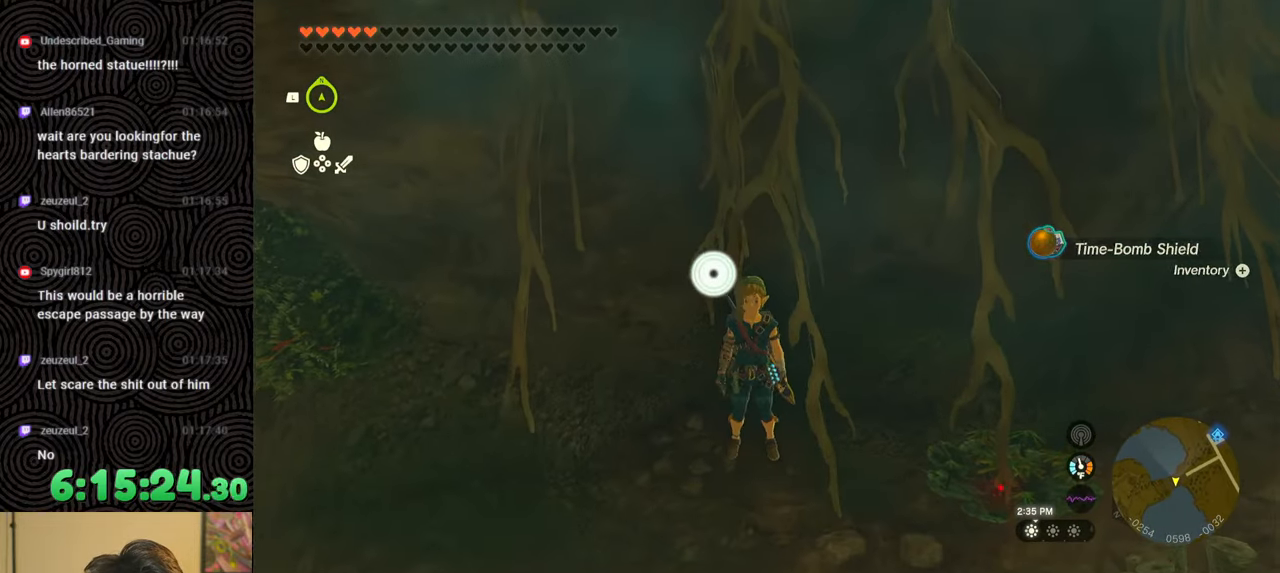
{"buttons": [], "left_stick": "center", "right_stick": "center", "events": [[33, "L1", "down"], [417, "right_stick", "up-left"], [483, "right_stick", "center"], [500, "L1", "up"]]}
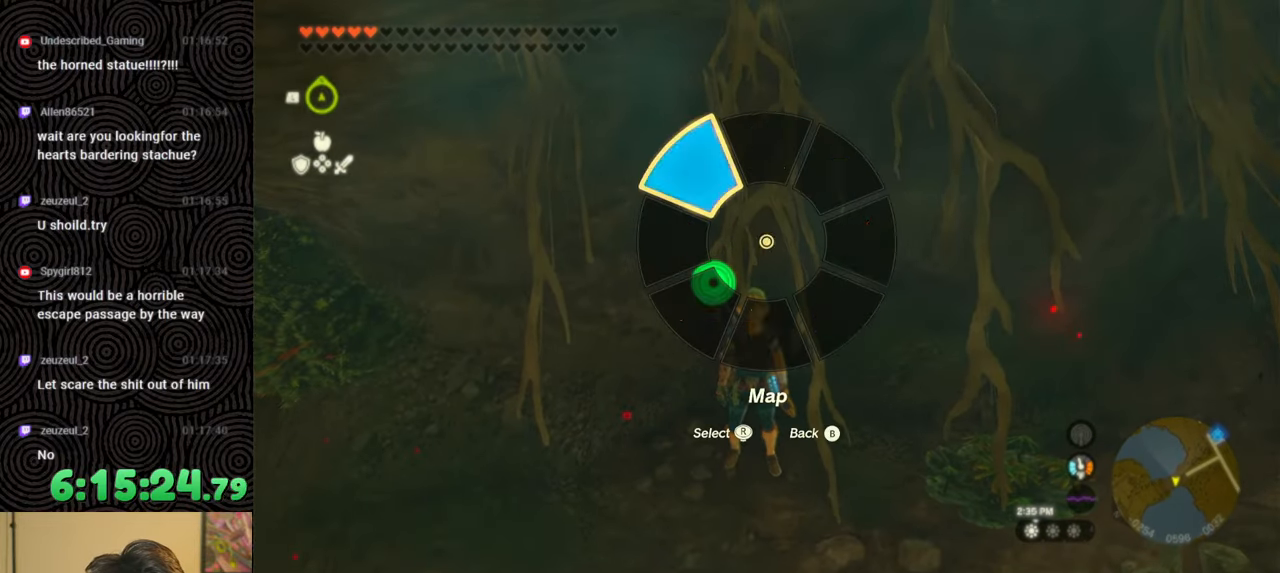
{"buttons": ["X", "DPAD_LEFT"], "left_stick": "center", "right_stick": "center", "events": [[117, "DPAD_LEFT", "down"], [167, "DPAD_LEFT", "up"], [233, "DPAD_LEFT", "down"], [267, "DPAD_UP", "down"], [383, "DPAD_UP", "up"], [400, "X", "down"]]}
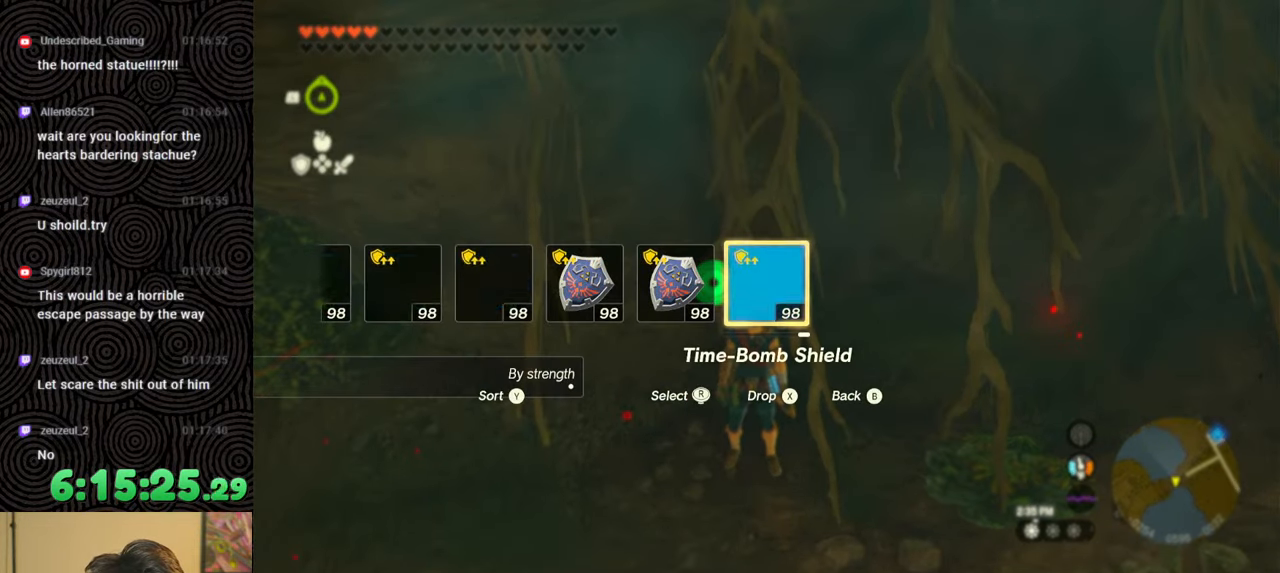
{"buttons": ["DPAD_UP", "DPAD_LEFT"], "left_stick": "center", "right_stick": "center", "events": [[17, "X", "up"], [50, "DPAD_LEFT", "up"], [167, "DPAD_LEFT", "down"], [250, "DPAD_LEFT", "up"], [300, "DPAD_LEFT", "down"], [400, "DPAD_LEFT", "up"], [433, "DPAD_LEFT", "down"], [450, "DPAD_UP", "down"]]}
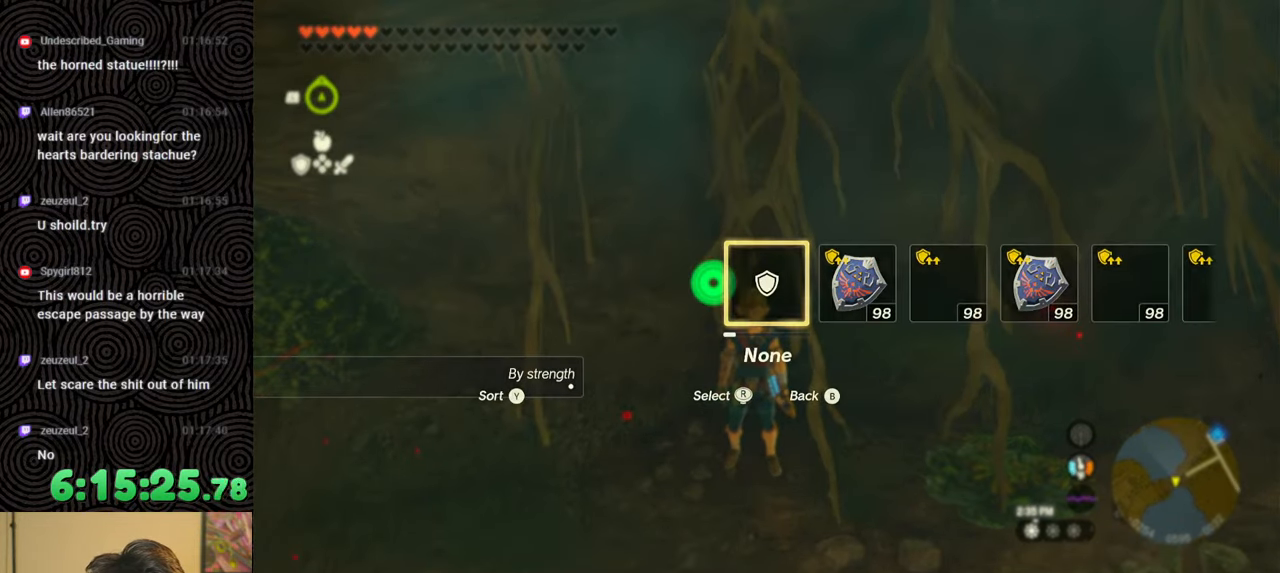
{"buttons": [], "left_stick": "center", "right_stick": "center", "events": [[133, "DPAD_UP", "up"], [133, "right_stick", "right"], [217, "right_stick", "center"], [283, "DPAD_LEFT", "up"]]}
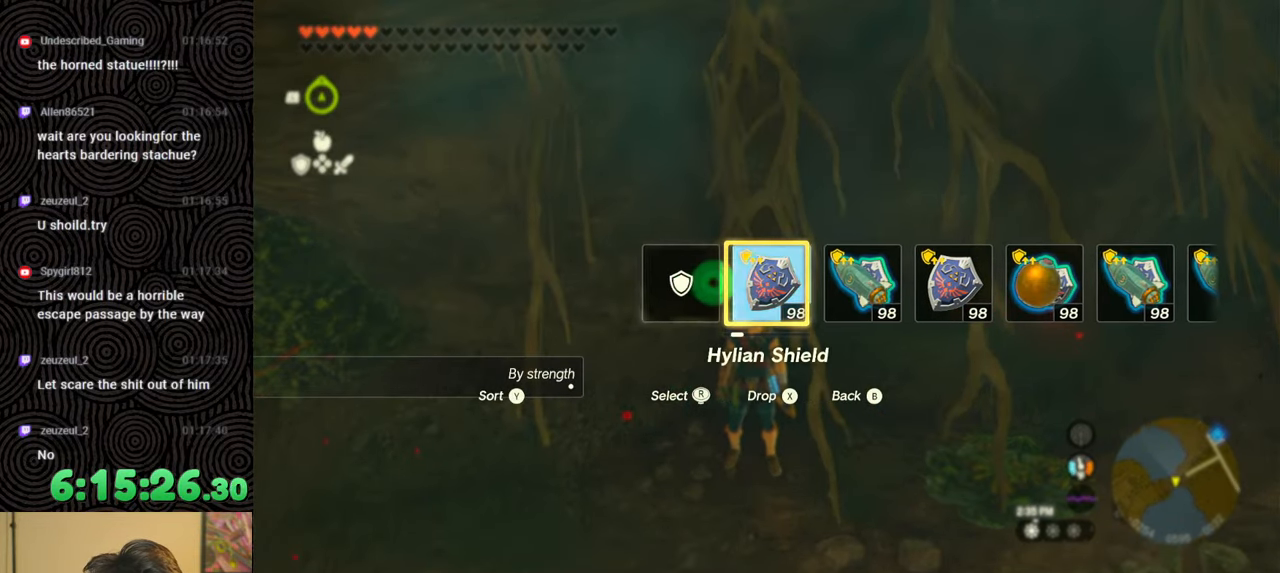
{"buttons": ["START"], "left_stick": "center", "right_stick": "center", "events": [[500, "START", "down"]]}
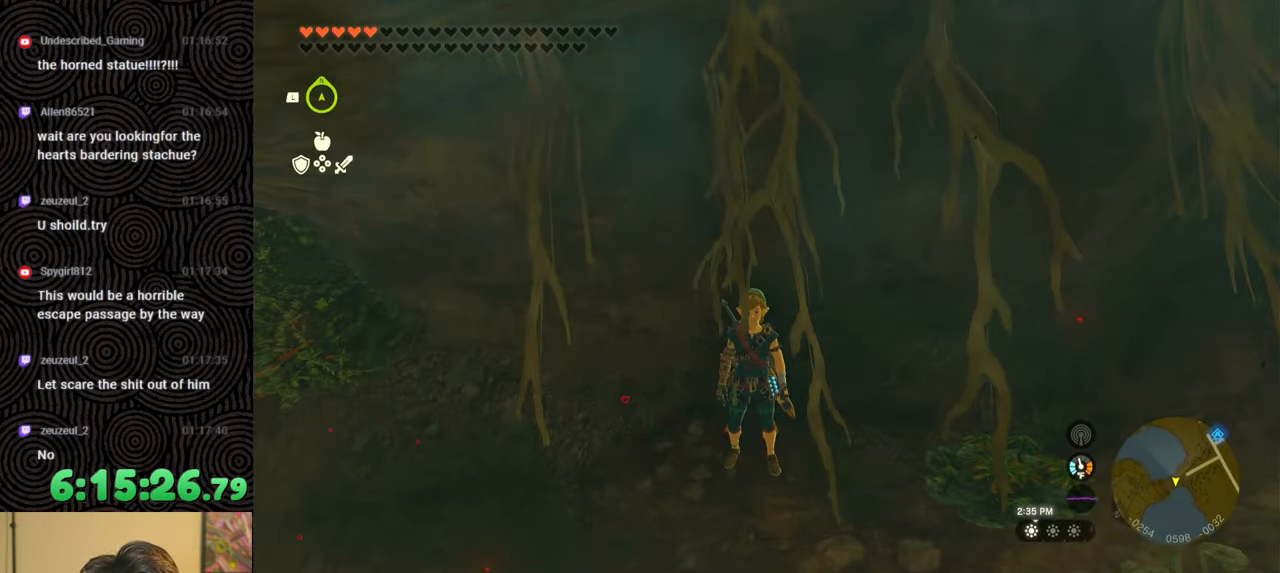
{"buttons": [], "left_stick": "center", "right_stick": "center", "events": [[133, "START", "up"], [217, "DPAD_LEFT", "down"], [300, "DPAD_LEFT", "up"], [367, "DPAD_LEFT", "down"], [500, "DPAD_LEFT", "up"]]}
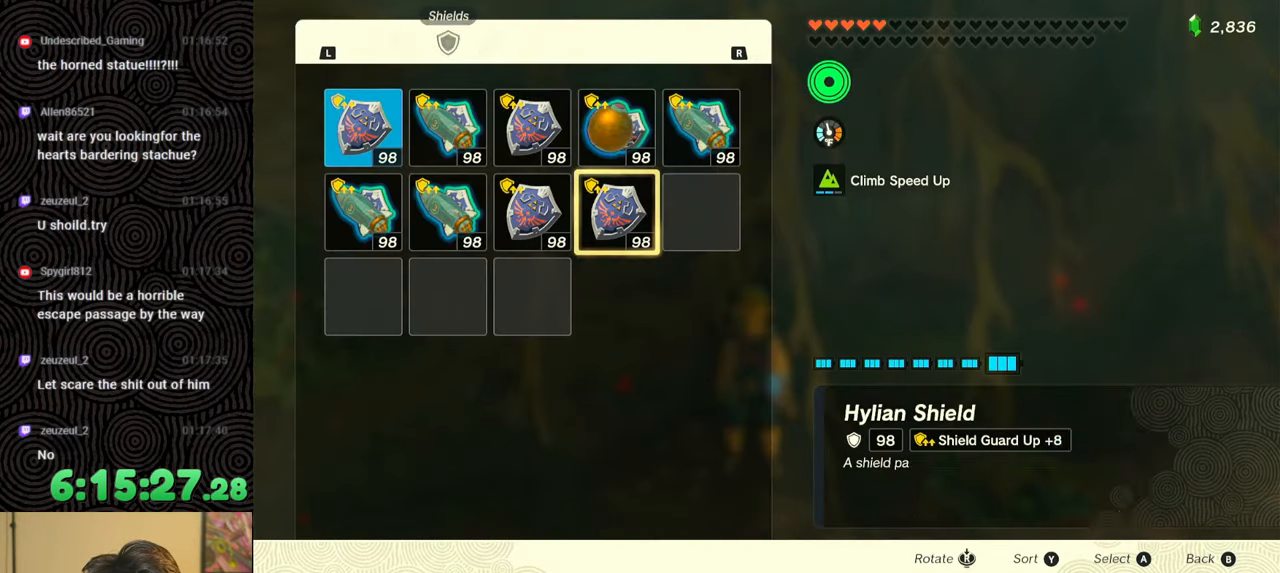
{"buttons": ["DPAD_UP"], "left_stick": "center", "right_stick": "center", "events": [[50, "DPAD_LEFT", "down"], [150, "DPAD_LEFT", "up"], [200, "DPAD_LEFT", "down"], [283, "DPAD_LEFT", "up"], [417, "DPAD_UP", "down"]]}
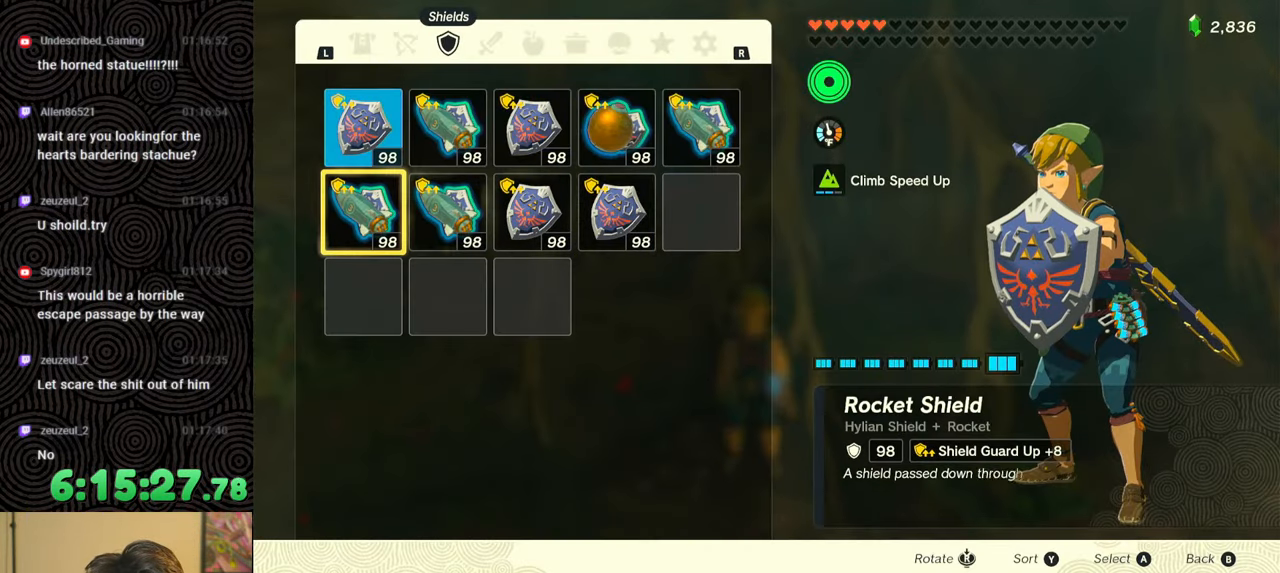
{"buttons": ["A"], "left_stick": "center", "right_stick": "center", "events": [[17, "DPAD_UP", "up"], [50, "A", "down"], [183, "A", "up"], [200, "DPAD_DOWN", "down"], [317, "DPAD_DOWN", "up"], [467, "A", "down"]]}
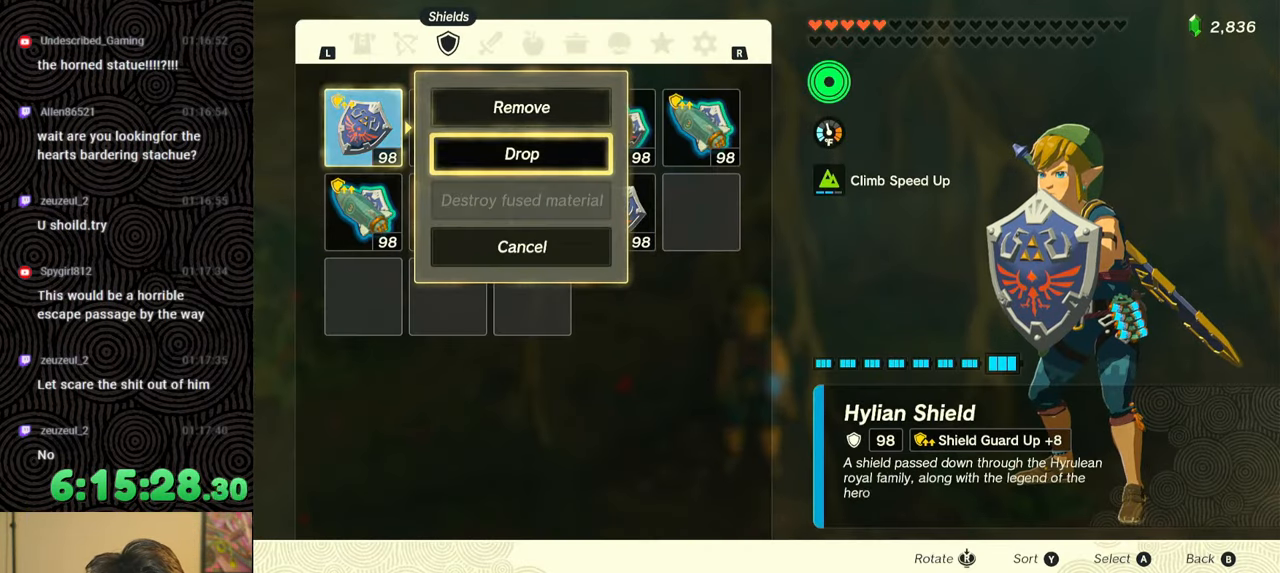
{"buttons": ["DPAD_UP", "DPAD_LEFT"], "left_stick": "center", "right_stick": "center", "events": [[17, "A", "up"], [133, "B", "down"], [183, "B", "up"], [317, "DPAD_LEFT", "down"], [350, "DPAD_UP", "down"]]}
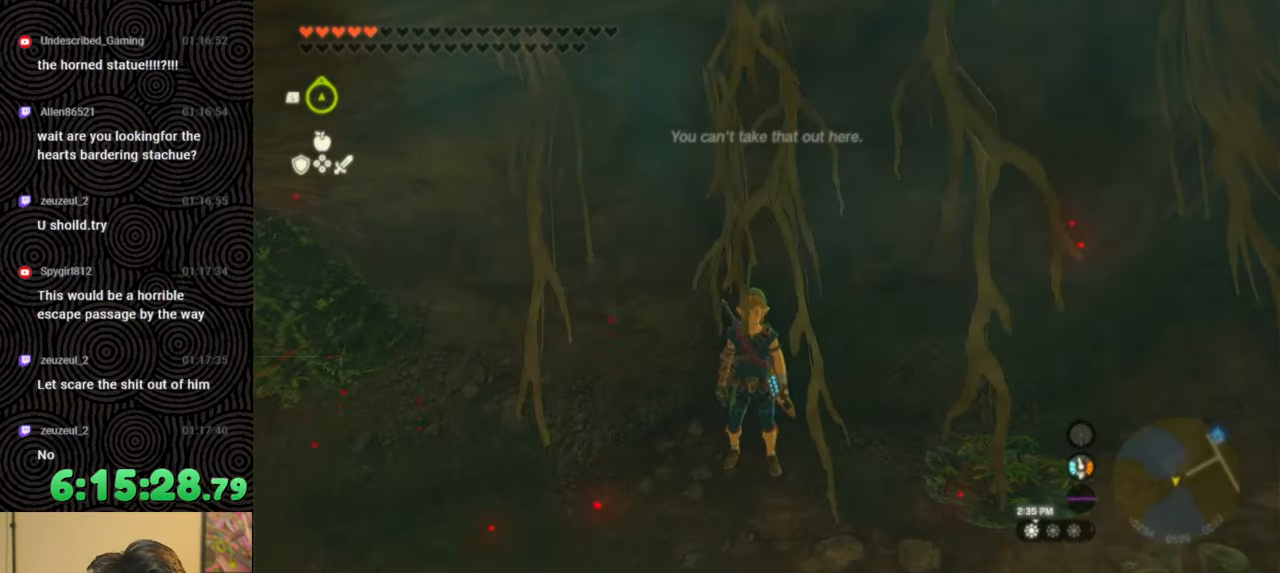
{"buttons": ["DPAD_UP", "DPAD_LEFT"], "left_stick": "center", "right_stick": "center", "events": [[83, "Y", "down"], [150, "Y", "up"], [400, "right_stick", "left"], [483, "right_stick", "center"]]}